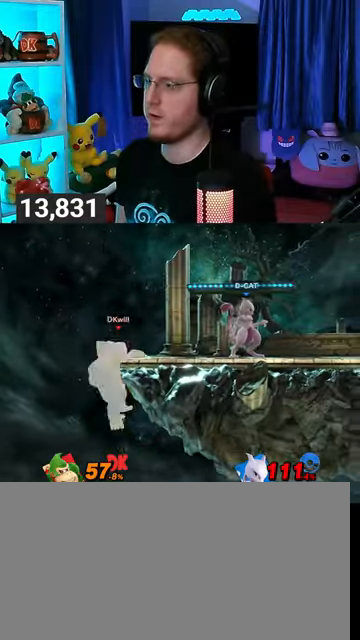
Gameplay with a controller (Nintendo layout); each line is a JSON object with the inputs held at the frame after it. "events" lists button and stick changes between this image and that frame as [ms after this image, input, new state], when the widget could be followed in between. Not read: L3 R3.
{"buttons": ["A"], "left_stick": "up", "right_stick": "center", "events": [[67, "left_stick", "up"], [433, "A", "down"]]}
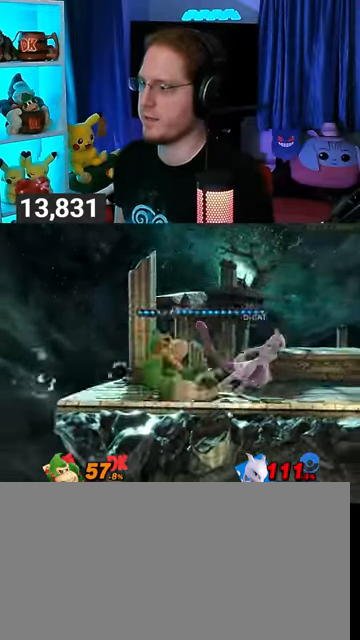
{"buttons": [], "left_stick": "up", "right_stick": "center", "events": [[33, "A", "up"], [67, "A", "down"], [133, "A", "up"], [167, "A", "down"], [400, "A", "up"]]}
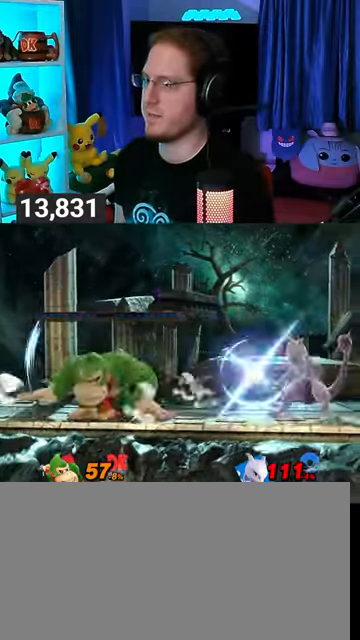
{"buttons": [], "left_stick": "center", "right_stick": "center", "events": [[33, "R1", "down"], [67, "left_stick", "center"], [167, "left_stick", "down"], [267, "left_stick", "center"], [400, "R1", "up"]]}
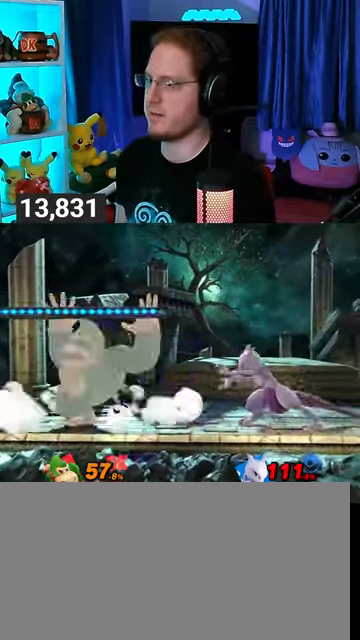
{"buttons": [], "left_stick": "right", "right_stick": "center", "events": [[133, "left_stick", "left"], [200, "Y", "down"], [267, "Y", "up"], [267, "left_stick", "center"], [333, "left_stick", "down-left"], [367, "B", "down"], [400, "left_stick", "right"], [500, "B", "up"]]}
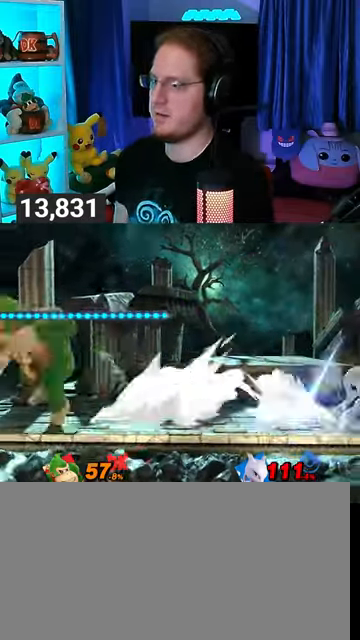
{"buttons": [], "left_stick": "center", "right_stick": "center", "events": [[433, "left_stick", "center"]]}
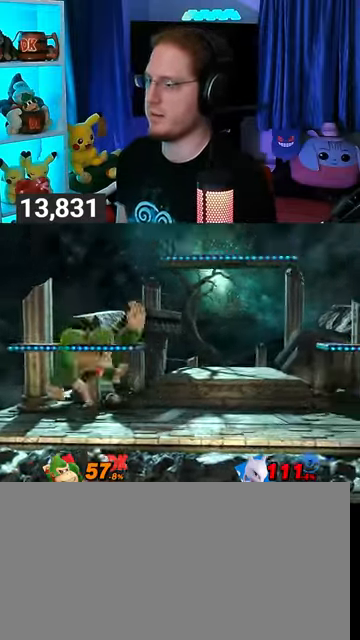
{"buttons": [], "left_stick": "right", "right_stick": "center", "events": [[100, "left_stick", "left"], [167, "Y", "down"], [200, "Y", "up"], [200, "left_stick", "center"], [300, "B", "down"], [333, "B", "up"], [367, "left_stick", "right"]]}
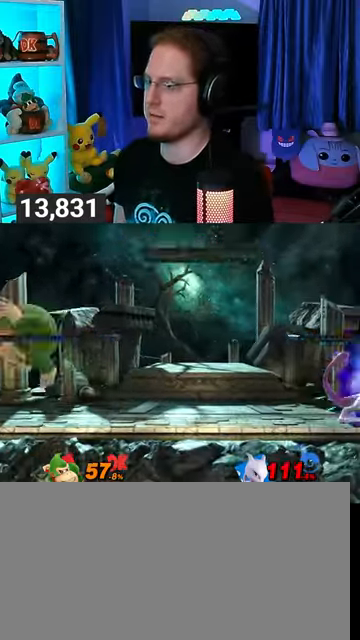
{"buttons": ["R1"], "left_stick": "center", "right_stick": "center", "events": [[200, "left_stick", "center"], [400, "R1", "down"]]}
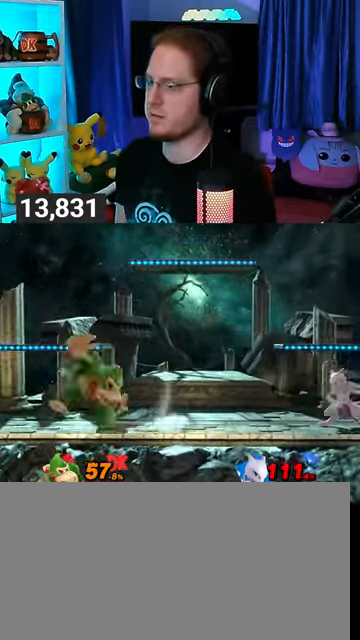
{"buttons": ["R1"], "left_stick": "up-right", "right_stick": "center", "events": [[300, "Y", "down"], [300, "left_stick", "left"], [500, "Y", "up"], [500, "left_stick", "up-right"]]}
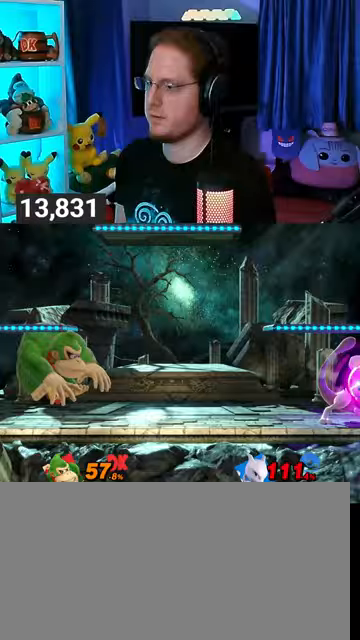
{"buttons": [], "left_stick": "center", "right_stick": "center", "events": [[33, "R1", "up"], [167, "left_stick", "center"], [200, "B", "down"], [333, "B", "up"]]}
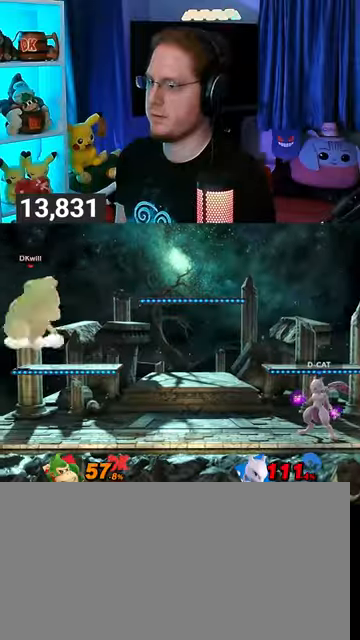
{"buttons": [], "left_stick": "center", "right_stick": "center", "events": []}
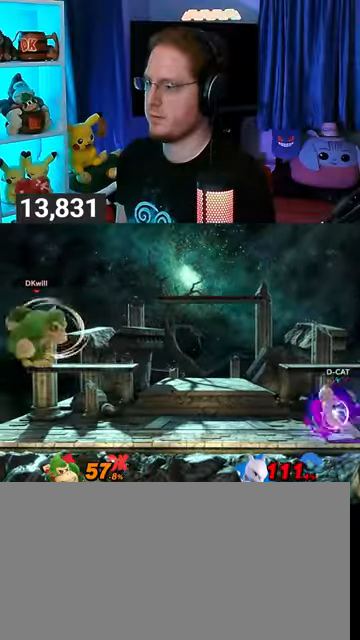
{"buttons": [], "left_stick": "center", "right_stick": "center", "events": []}
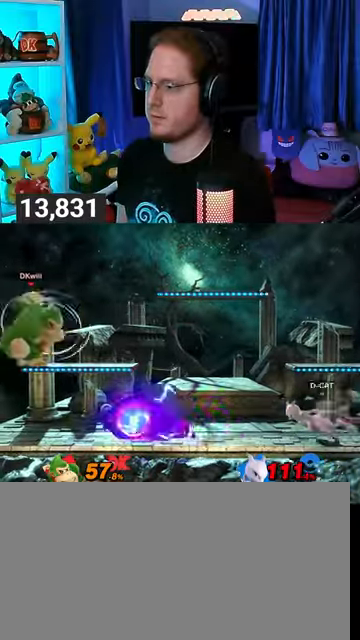
{"buttons": ["R1"], "left_stick": "center", "right_stick": "center", "events": [[333, "R1", "down"]]}
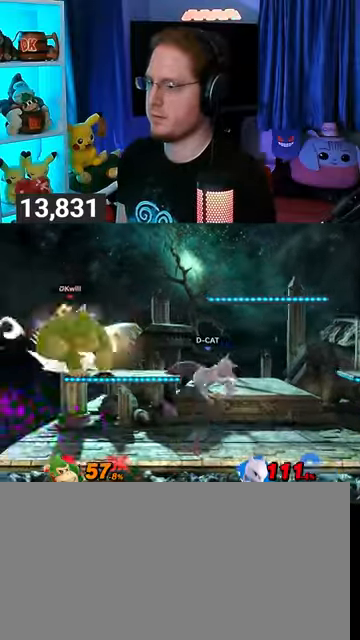
{"buttons": [], "left_stick": "center", "right_stick": "center", "events": [[300, "R1", "up"], [300, "Y", "down"], [367, "left_stick", "left"], [433, "Y", "up"], [500, "left_stick", "center"]]}
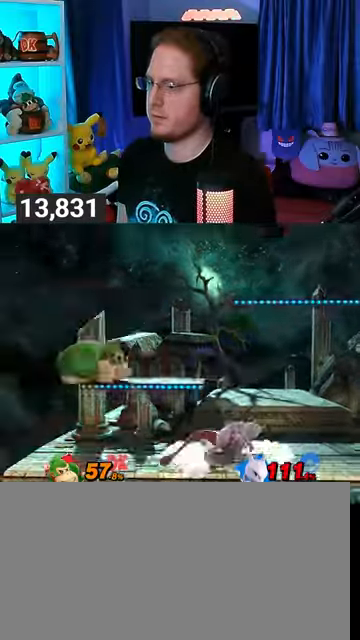
{"buttons": [], "left_stick": "center", "right_stick": "center", "events": [[67, "B", "down"], [133, "B", "up"]]}
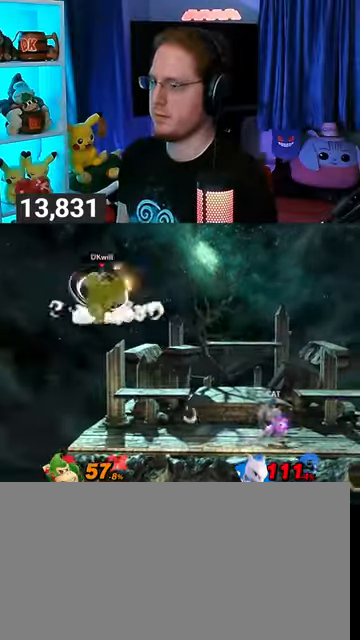
{"buttons": [], "left_stick": "center", "right_stick": "center", "events": [[367, "Y", "down"], [467, "Y", "up"]]}
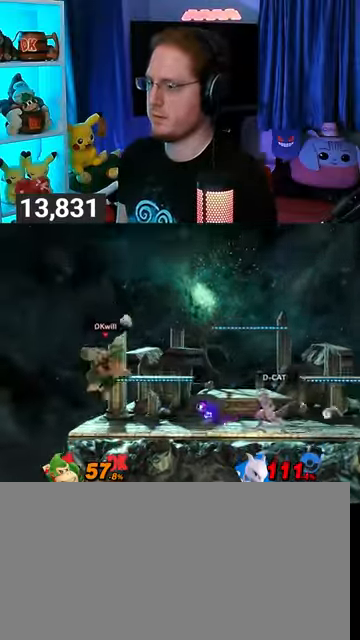
{"buttons": [], "left_stick": "left", "right_stick": "center", "events": [[33, "Y", "down"], [100, "Y", "up"], [167, "Y", "down"], [233, "left_stick", "left"], [300, "Y", "up"]]}
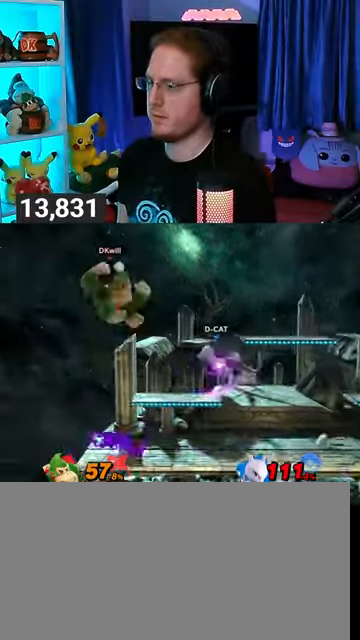
{"buttons": [], "left_stick": "center", "right_stick": "center", "events": [[67, "left_stick", "down"], [100, "B", "down"], [133, "B", "up"], [200, "left_stick", "right"], [500, "left_stick", "center"]]}
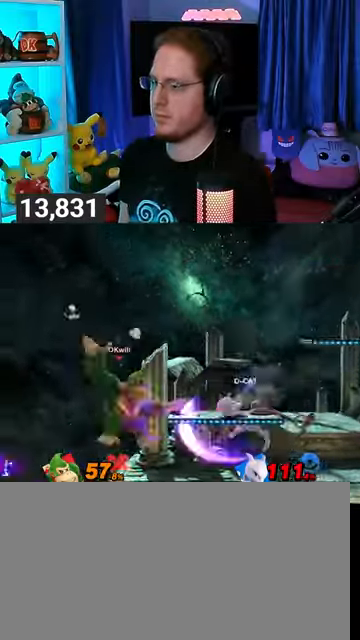
{"buttons": ["Y"], "left_stick": "right", "right_stick": "center", "events": [[133, "left_stick", "right"], [300, "Y", "down"]]}
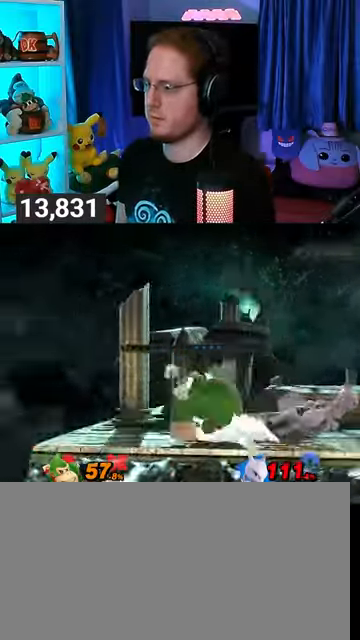
{"buttons": [], "left_stick": "right", "right_stick": "center", "events": [[233, "Y", "up"], [400, "left_stick", "center"], [500, "left_stick", "right"]]}
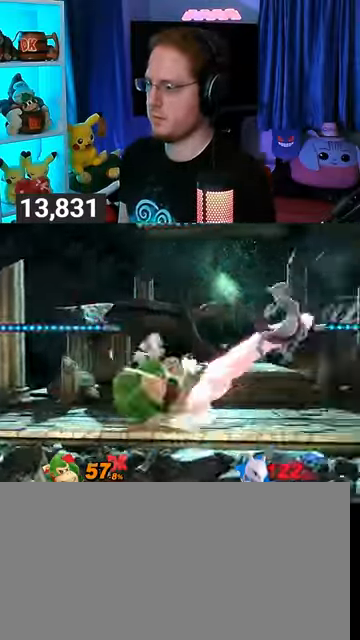
{"buttons": [], "left_stick": "right", "right_stick": "center", "events": []}
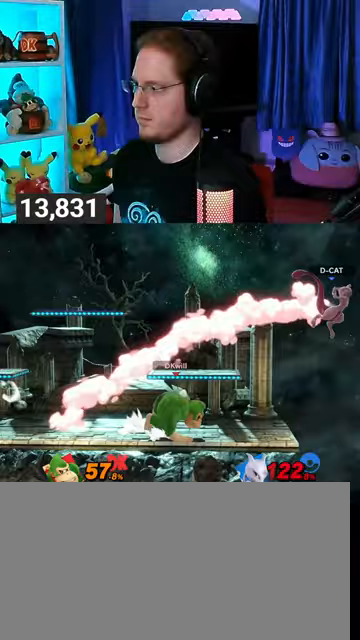
{"buttons": [], "left_stick": "left", "right_stick": "center", "events": [[33, "left_stick", "left"], [67, "Y", "down"], [100, "left_stick", "right"], [133, "A", "down"], [200, "Y", "up"], [233, "left_stick", "left"], [467, "A", "up"]]}
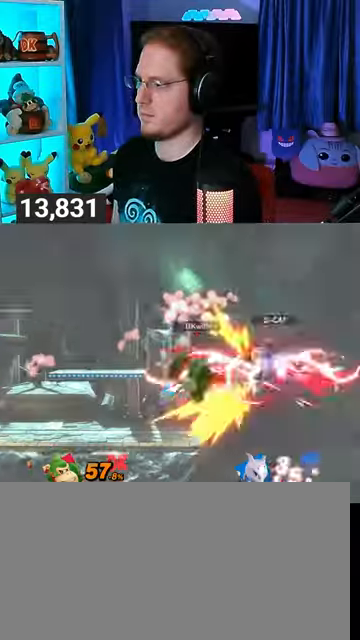
{"buttons": [], "left_stick": "center", "right_stick": "center", "events": [[500, "left_stick", "center"]]}
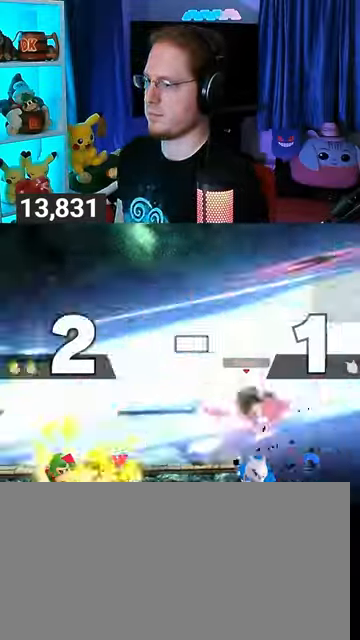
{"buttons": [], "left_stick": "down-left", "right_stick": "center", "events": [[67, "left_stick", "left"], [200, "Y", "down"], [200, "left_stick", "center"], [233, "A", "down"], [233, "Y", "up"], [267, "A", "up"], [500, "left_stick", "down-left"]]}
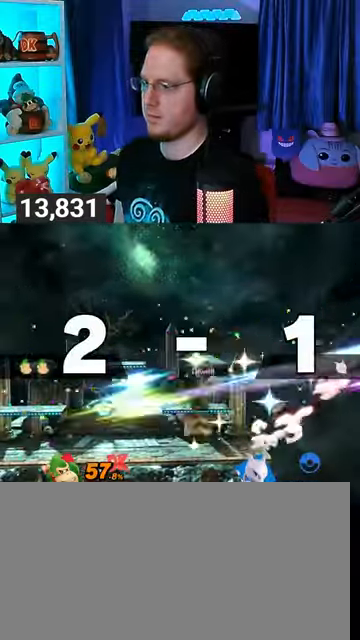
{"buttons": [], "left_stick": "left", "right_stick": "center", "events": [[167, "left_stick", "center"], [367, "left_stick", "right"], [467, "left_stick", "left"]]}
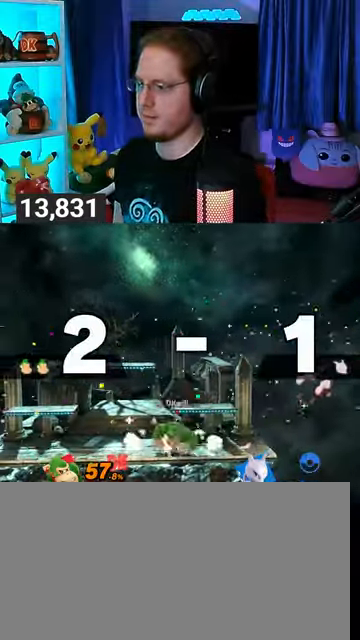
{"buttons": [], "left_stick": "left", "right_stick": "center", "events": []}
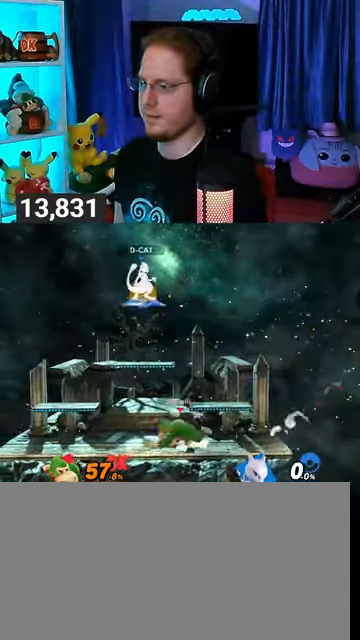
{"buttons": ["X"], "left_stick": "down-left", "right_stick": "center", "events": [[300, "left_stick", "right"], [333, "Y", "down"], [400, "left_stick", "down-left"], [467, "X", "down"], [467, "Y", "up"]]}
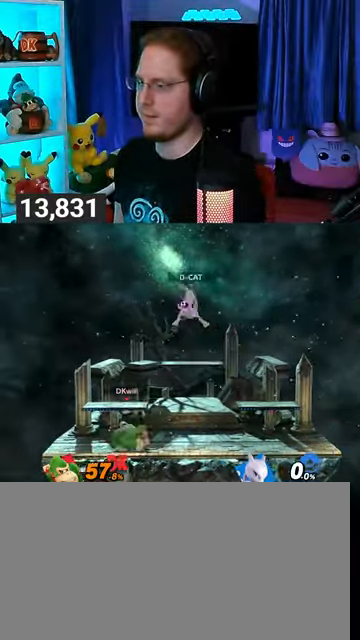
{"buttons": [], "left_stick": "center", "right_stick": "center", "events": [[167, "left_stick", "left"], [267, "X", "up"], [267, "left_stick", "center"]]}
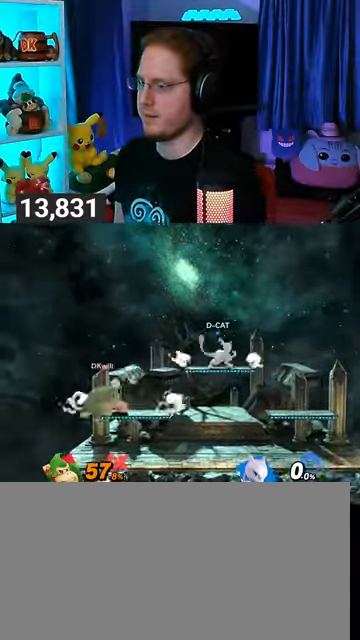
{"buttons": ["R1"], "left_stick": "center", "right_stick": "center", "events": [[33, "left_stick", "right"], [133, "left_stick", "center"], [233, "R1", "down"]]}
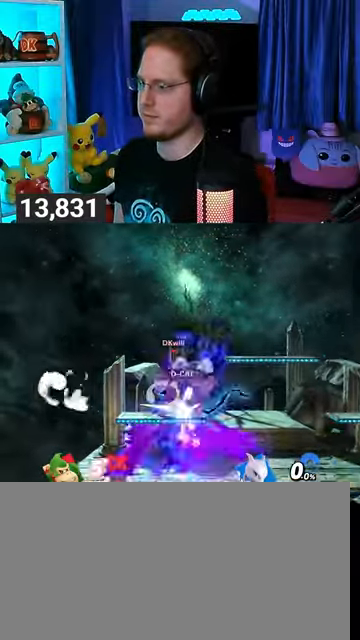
{"buttons": [], "left_stick": "center", "right_stick": "center", "events": [[300, "R1", "up"]]}
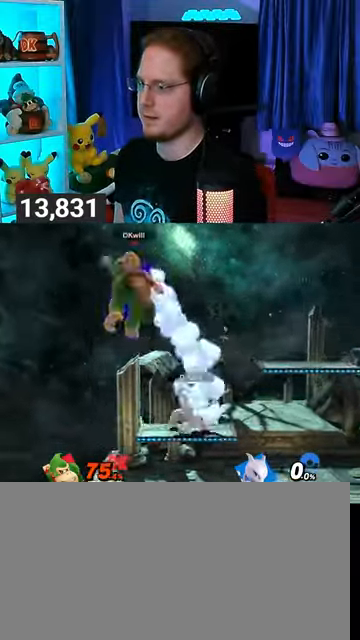
{"buttons": [], "left_stick": "right", "right_stick": "center", "events": [[167, "Y", "down"], [200, "Y", "up"], [200, "left_stick", "right"]]}